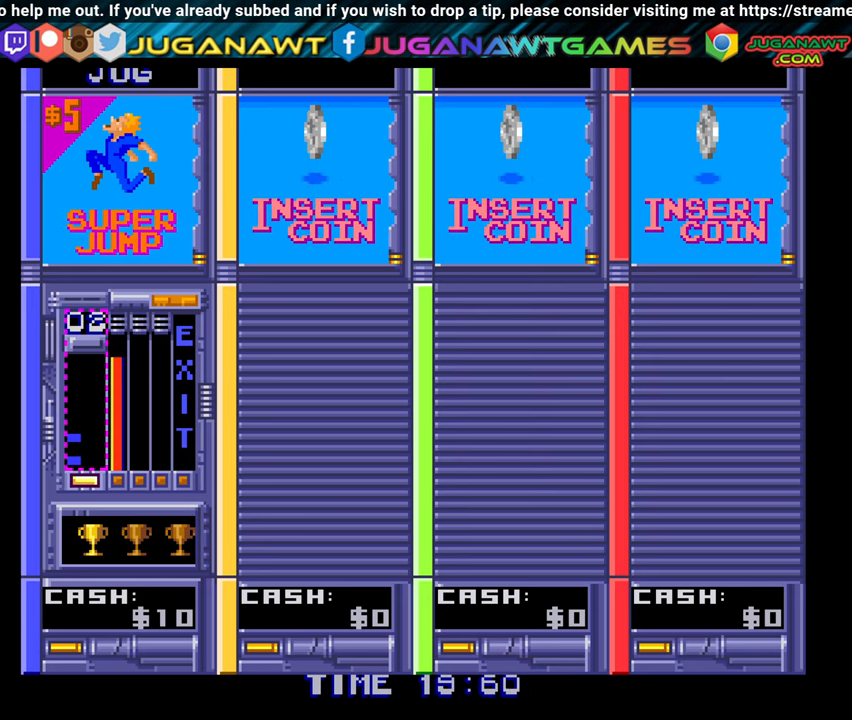
Gameplay with a controller (Xbox layout); each line is a JSON object with the inputs held at the frame after it. "events" lists button and stick changes between this image and that frame as [ms after this image, input, new state], when the widget could be followed in between. Not read: left_stick.
{"buttons": ["DPAD_RIGHT"], "right_stick": "center", "events": [[83, "DPAD_RIGHT", "down"], [250, "DPAD_RIGHT", "up"], [466, "DPAD_RIGHT", "down"]]}
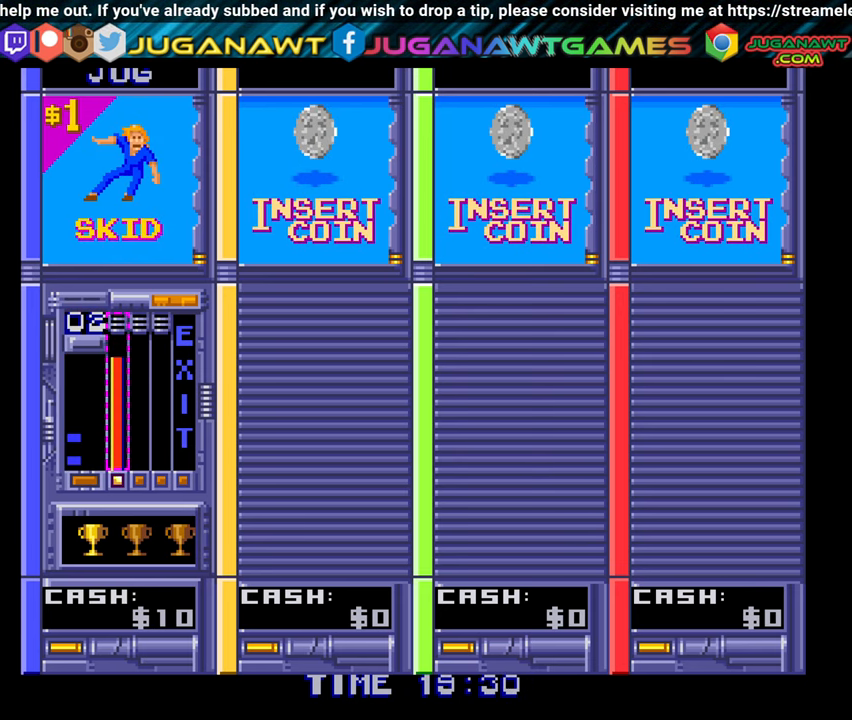
{"buttons": ["DPAD_RIGHT"], "right_stick": "center", "events": [[133, "DPAD_RIGHT", "up"], [316, "DPAD_RIGHT", "down"]]}
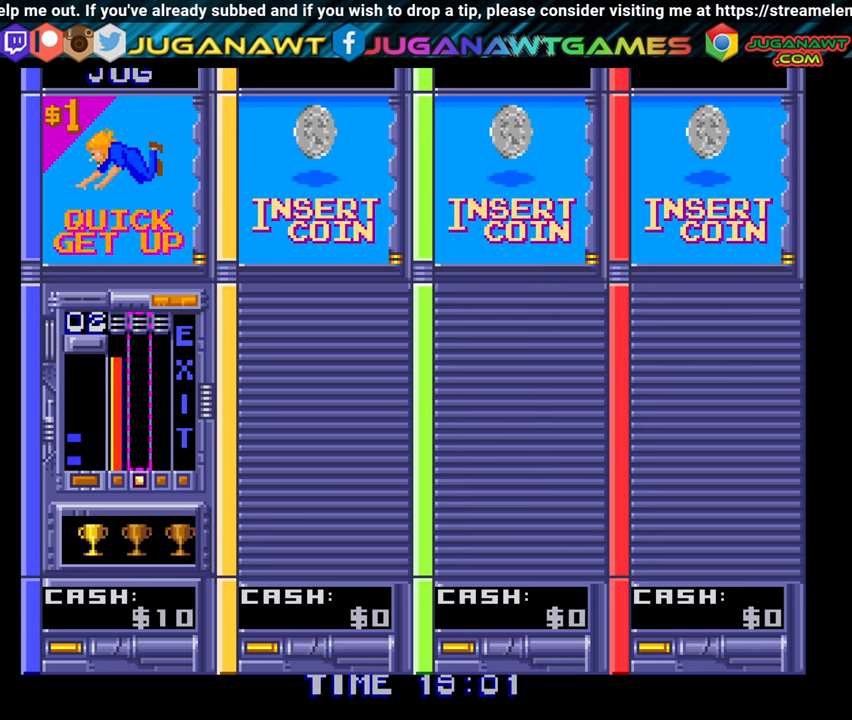
{"buttons": [], "right_stick": "center", "events": [[166, "DPAD_RIGHT", "up"]]}
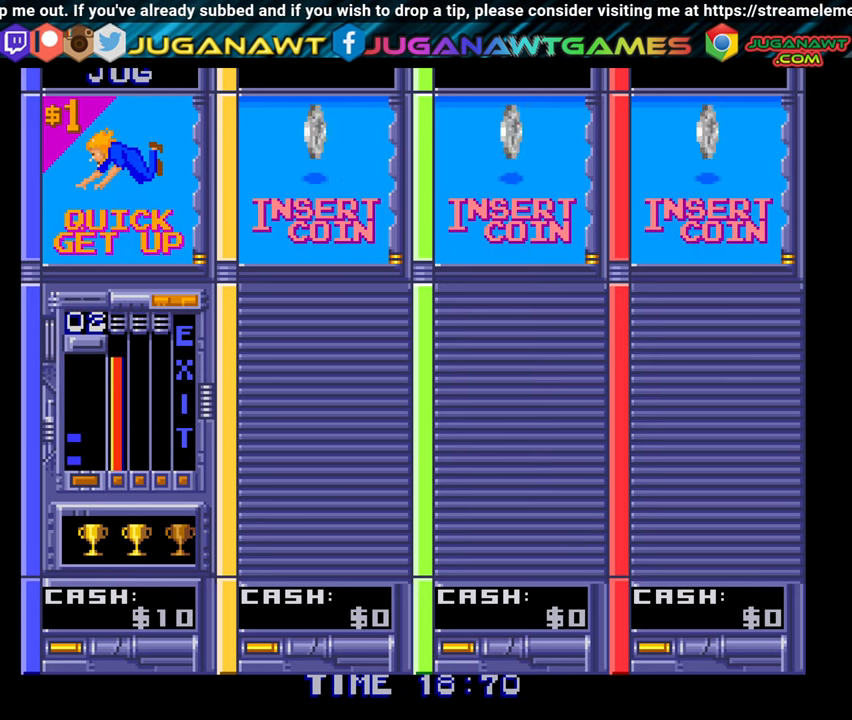
{"buttons": ["DPAD_RIGHT"], "right_stick": "center", "events": [[316, "DPAD_RIGHT", "down"]]}
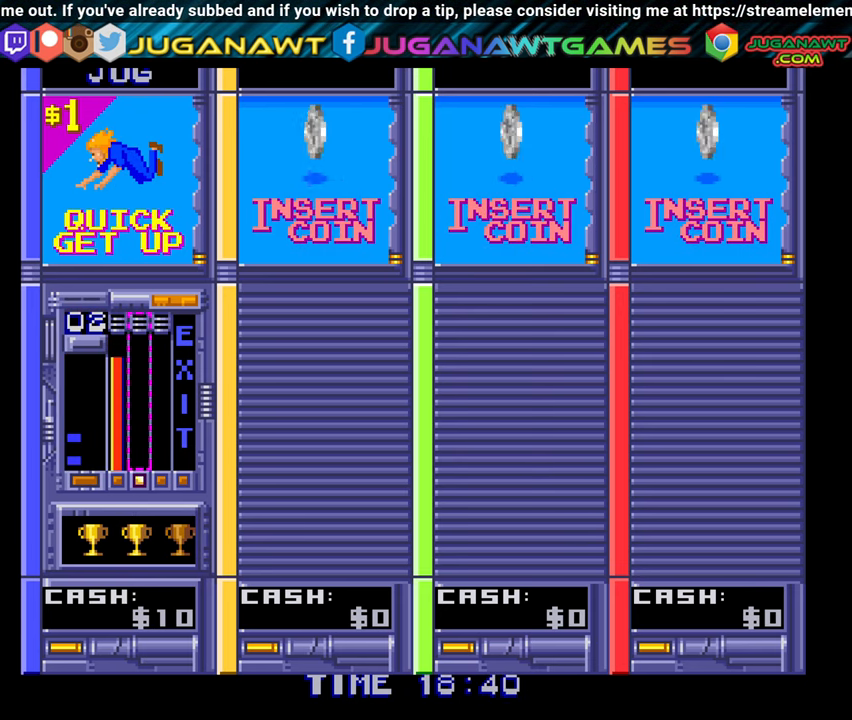
{"buttons": [], "right_stick": "center", "events": [[100, "DPAD_RIGHT", "up"]]}
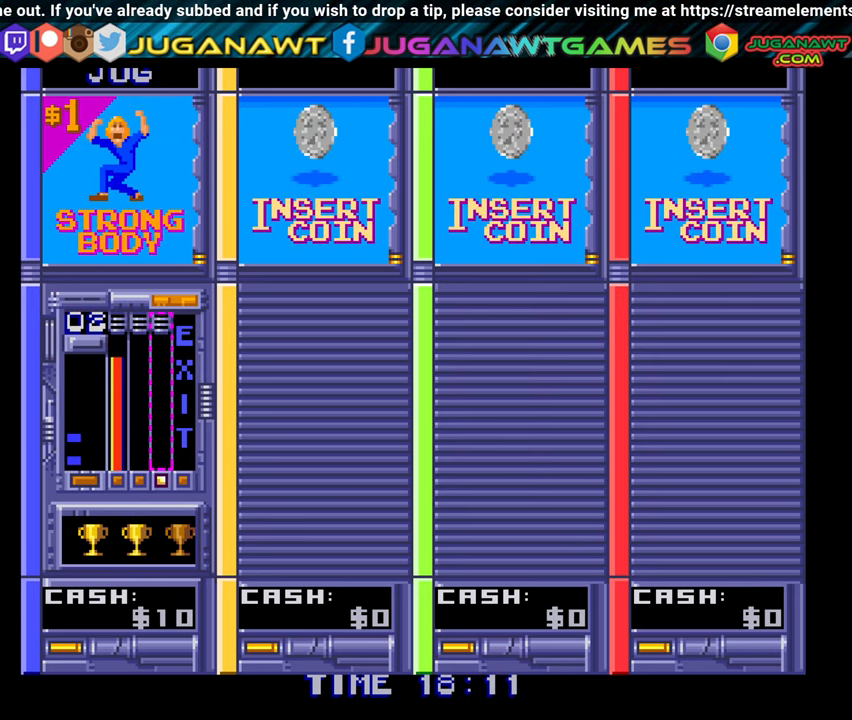
{"buttons": ["A"], "right_stick": "center", "events": [[166, "A", "down"]]}
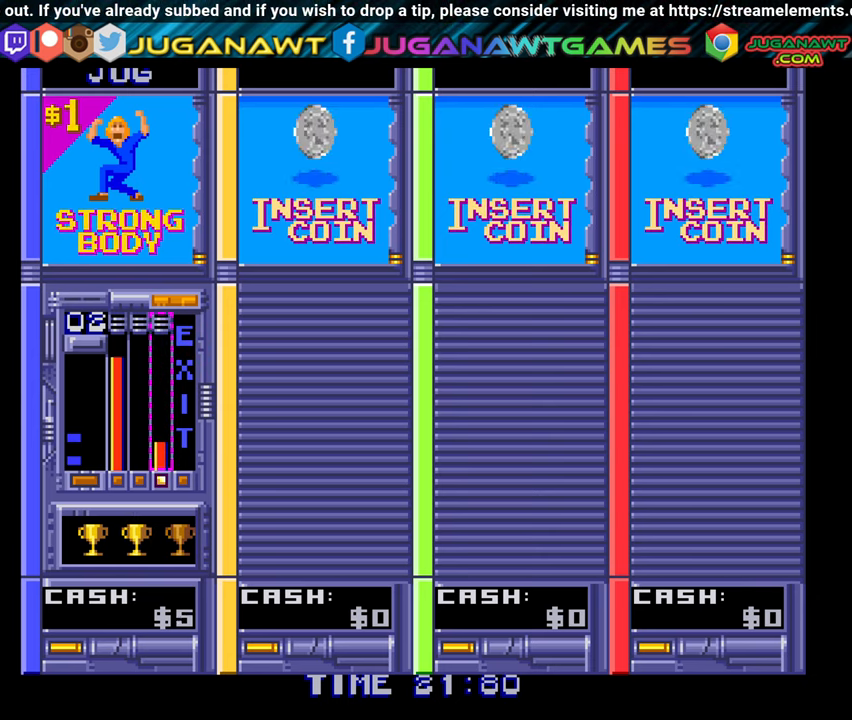
{"buttons": ["A"], "right_stick": "center", "events": []}
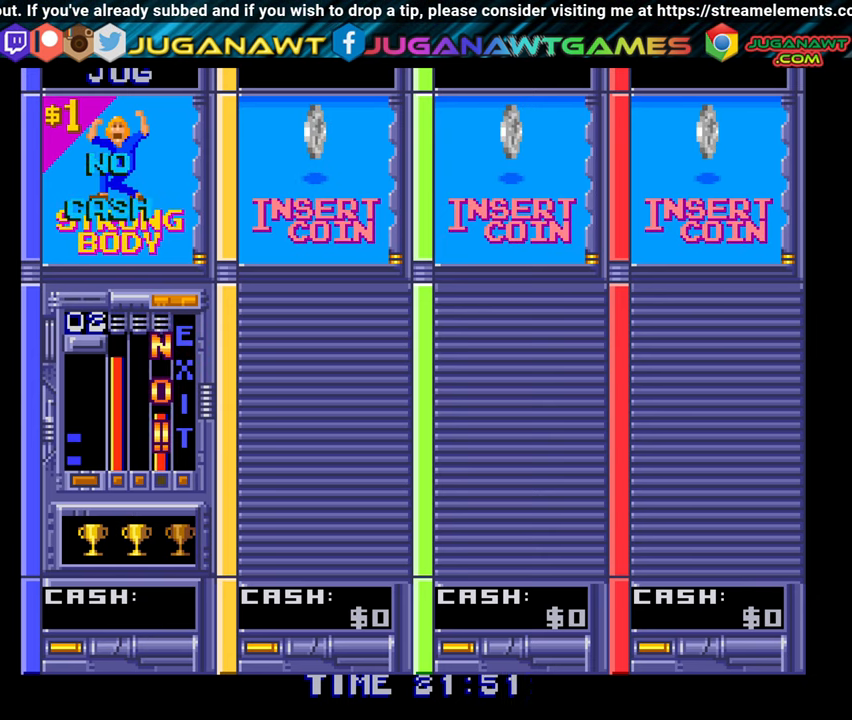
{"buttons": [], "right_stick": "center", "events": [[183, "A", "up"], [267, "DPAD_LEFT", "down"], [483, "DPAD_LEFT", "up"]]}
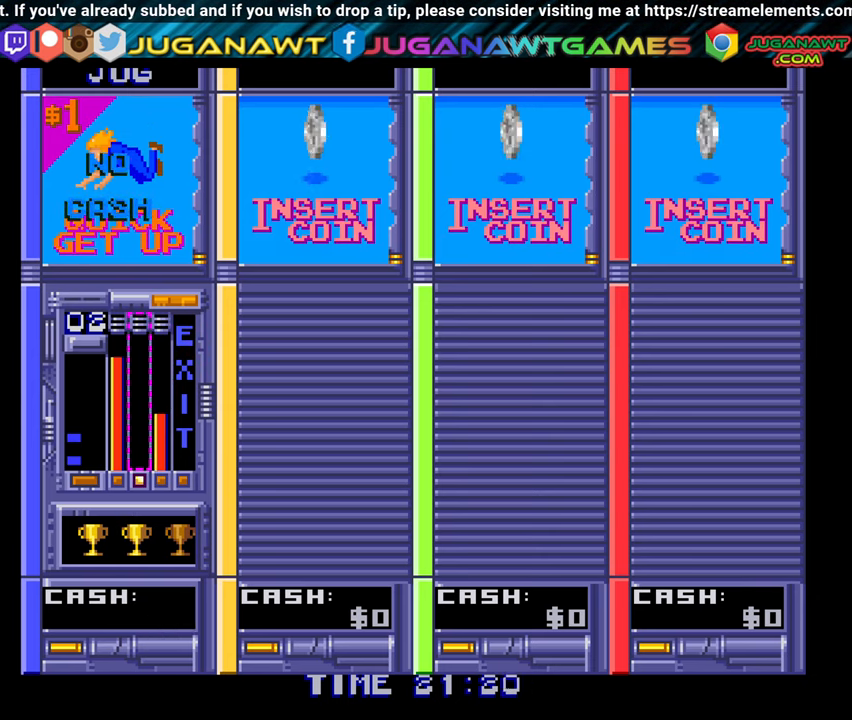
{"buttons": ["DPAD_RIGHT"], "right_stick": "center", "events": [[133, "DPAD_RIGHT", "down"], [333, "DPAD_RIGHT", "up"], [450, "DPAD_RIGHT", "down"]]}
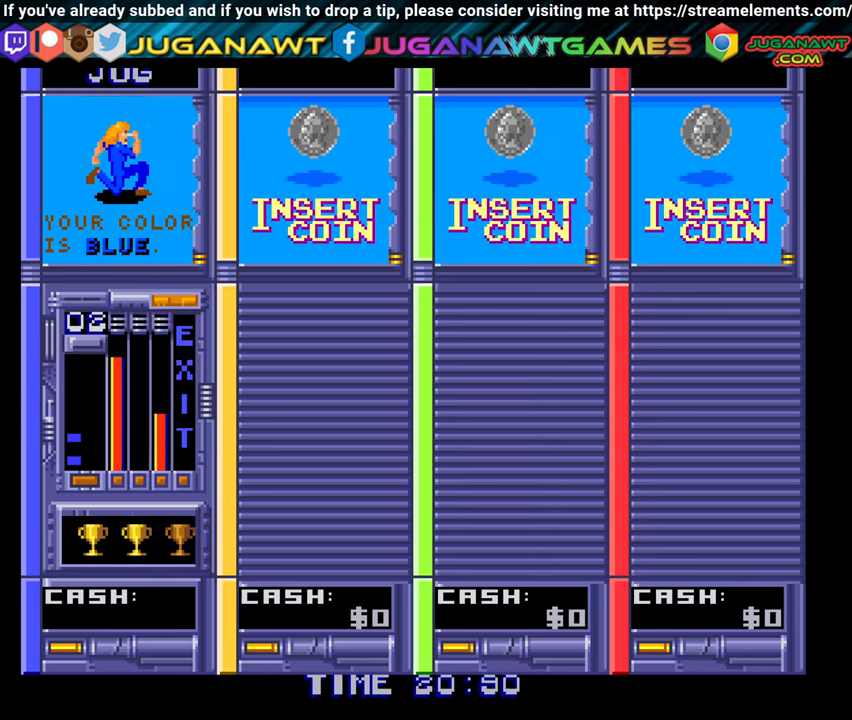
{"buttons": [], "right_stick": "center", "events": [[250, "DPAD_RIGHT", "up"]]}
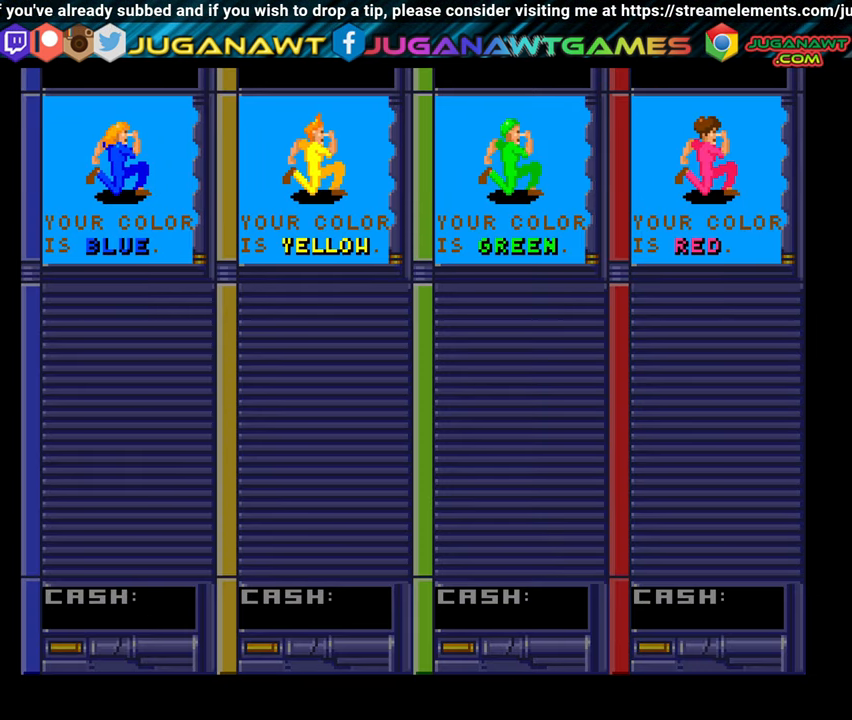
{"buttons": [], "right_stick": "center", "events": []}
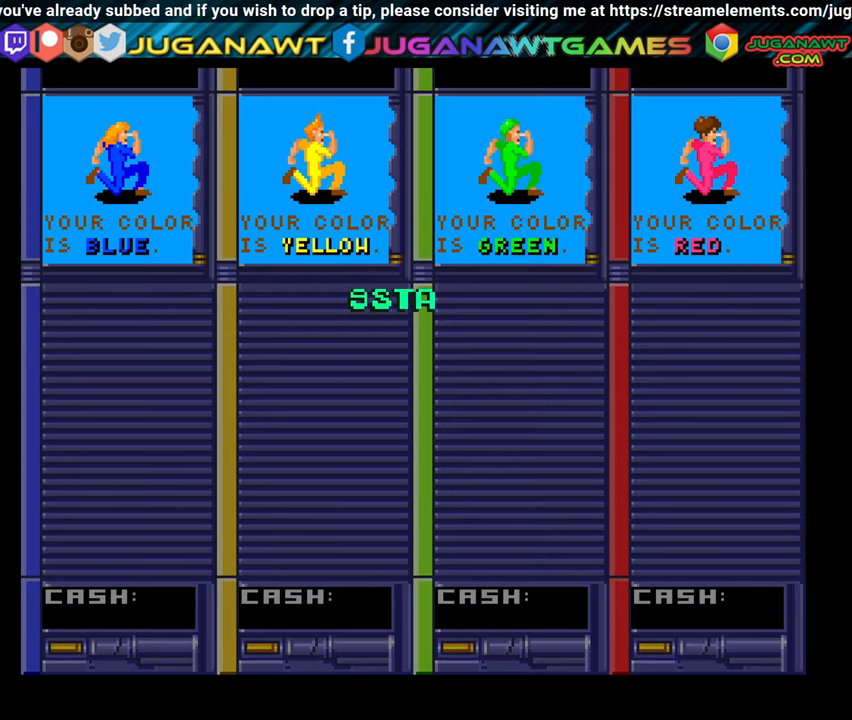
{"buttons": [], "right_stick": "center", "events": []}
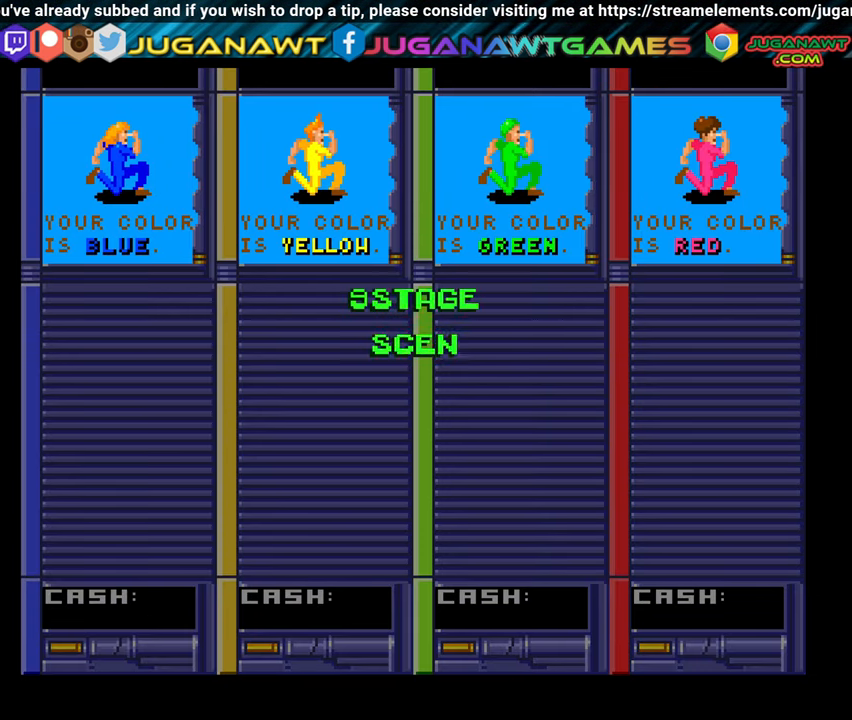
{"buttons": [], "right_stick": "center", "events": []}
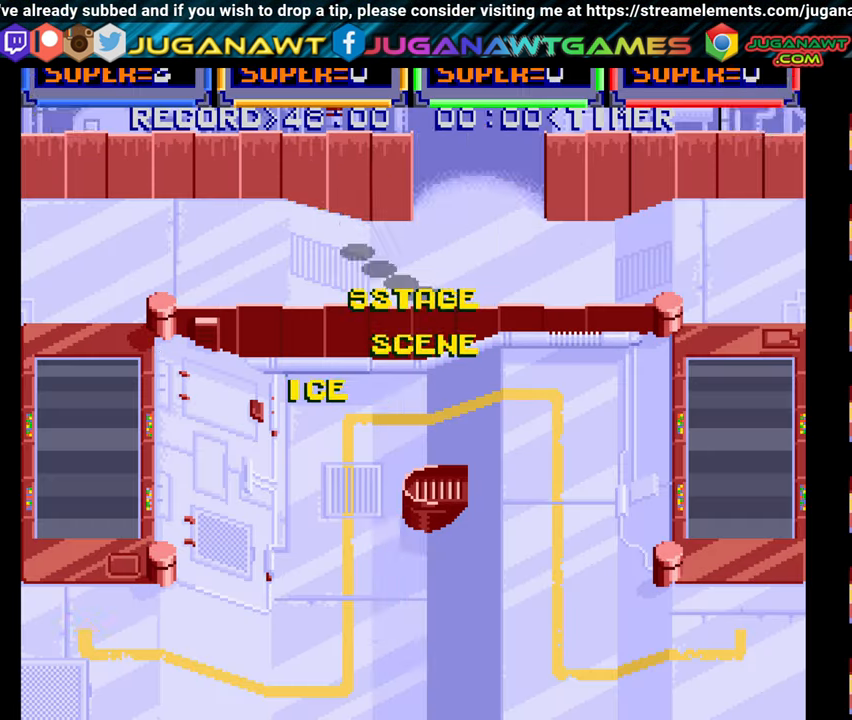
{"buttons": [], "right_stick": "center", "events": []}
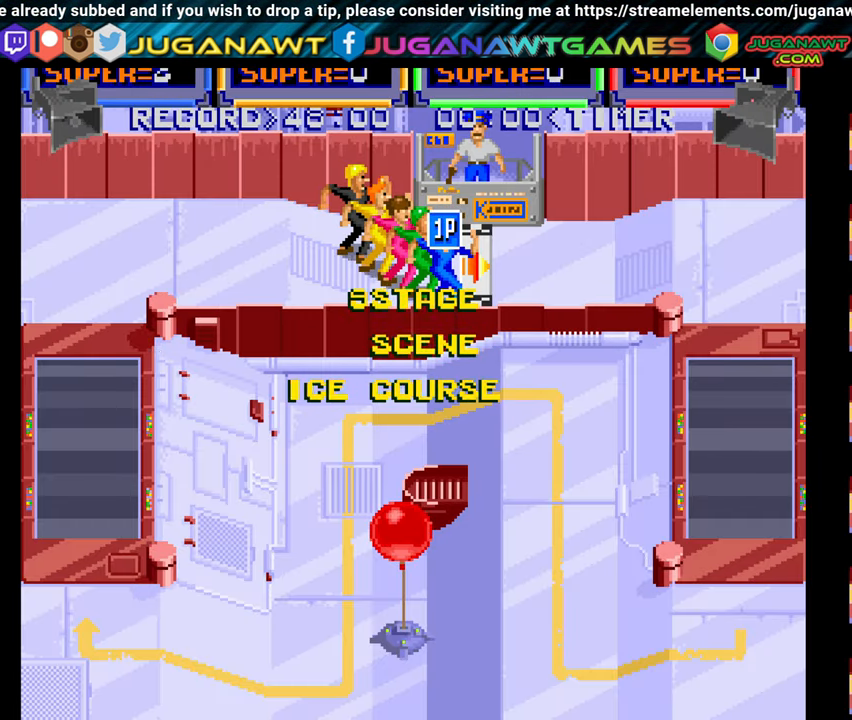
{"buttons": ["DPAD_RIGHT"], "right_stick": "center", "events": [[267, "DPAD_RIGHT", "down"]]}
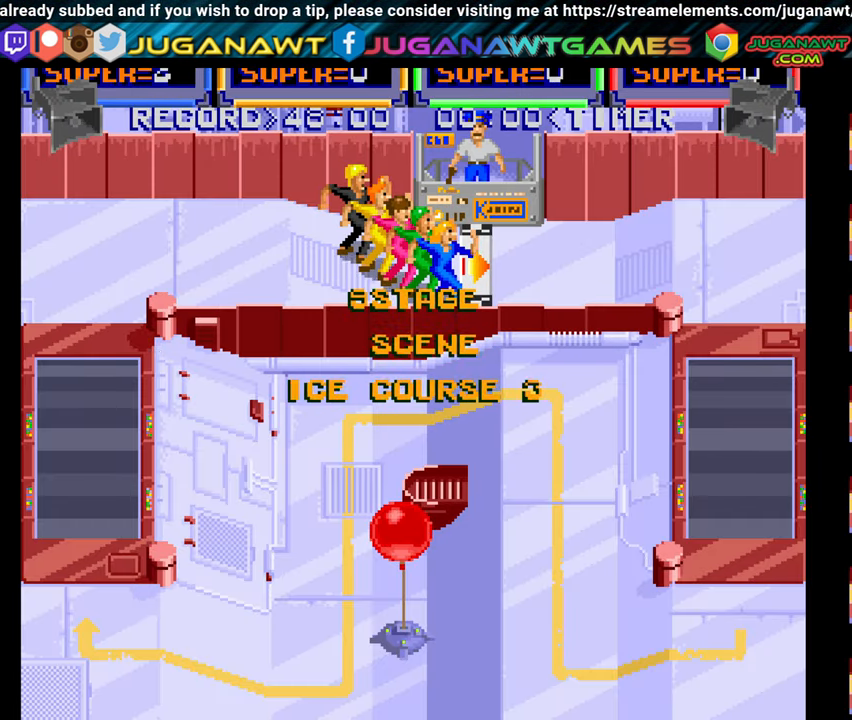
{"buttons": ["A", "DPAD_RIGHT"], "right_stick": "center", "events": [[17, "A", "down"], [133, "A", "up"], [183, "A", "down"], [283, "A", "up"], [367, "A", "down"], [450, "A", "up"], [500, "A", "down"]]}
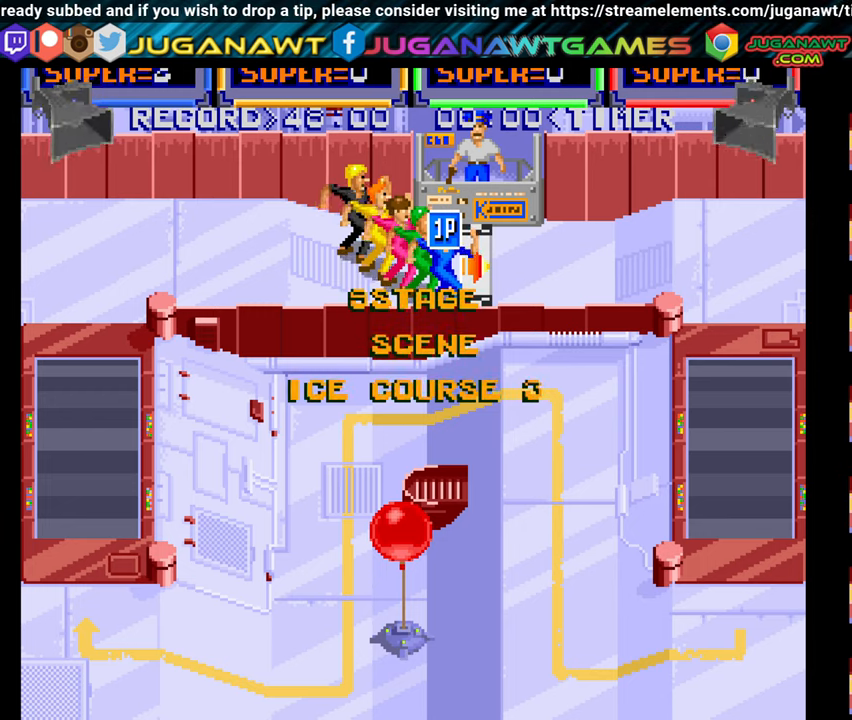
{"buttons": ["DPAD_RIGHT"], "right_stick": "center", "events": [[117, "A", "up"], [200, "A", "down"], [267, "A", "up"], [367, "A", "down"], [450, "A", "up"]]}
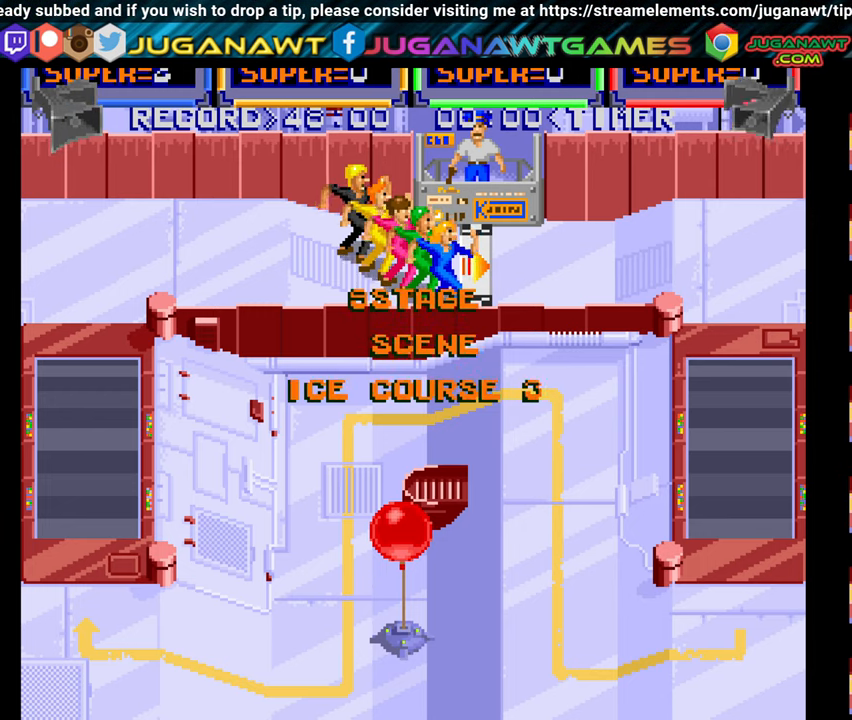
{"buttons": ["DPAD_RIGHT"], "right_stick": "center", "events": [[34, "A", "down"], [117, "A", "up"], [184, "A", "down"], [284, "A", "up"], [400, "A", "down"], [484, "A", "up"]]}
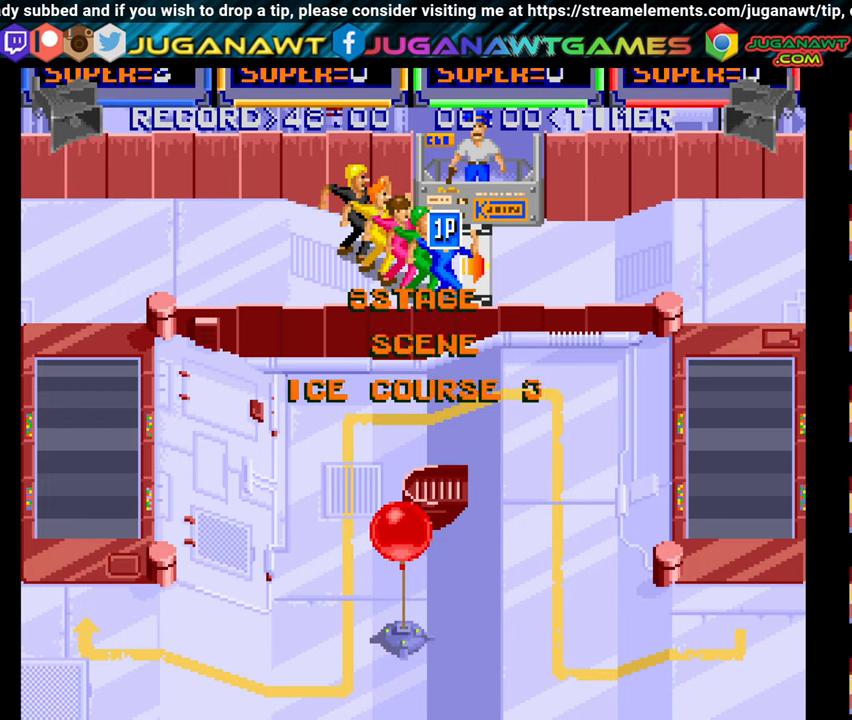
{"buttons": ["A", "DPAD_RIGHT"], "right_stick": "center", "events": [[100, "A", "down"], [167, "A", "up"], [250, "A", "down"], [350, "A", "up"], [467, "A", "down"]]}
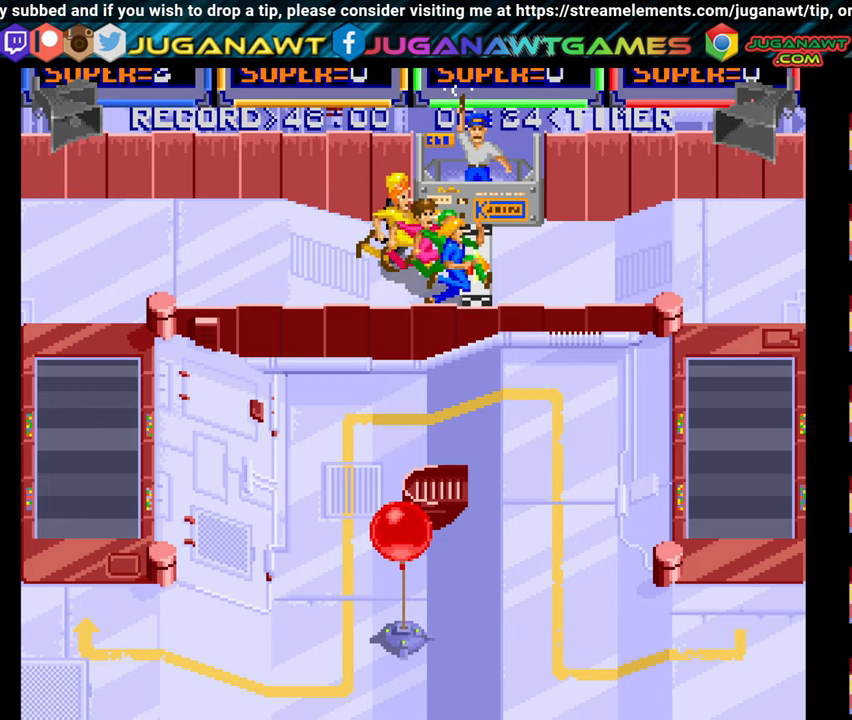
{"buttons": ["A", "DPAD_RIGHT"], "right_stick": "center", "events": [[50, "A", "up"], [134, "A", "down"], [217, "A", "up"], [300, "A", "down"], [400, "A", "up"], [484, "A", "down"]]}
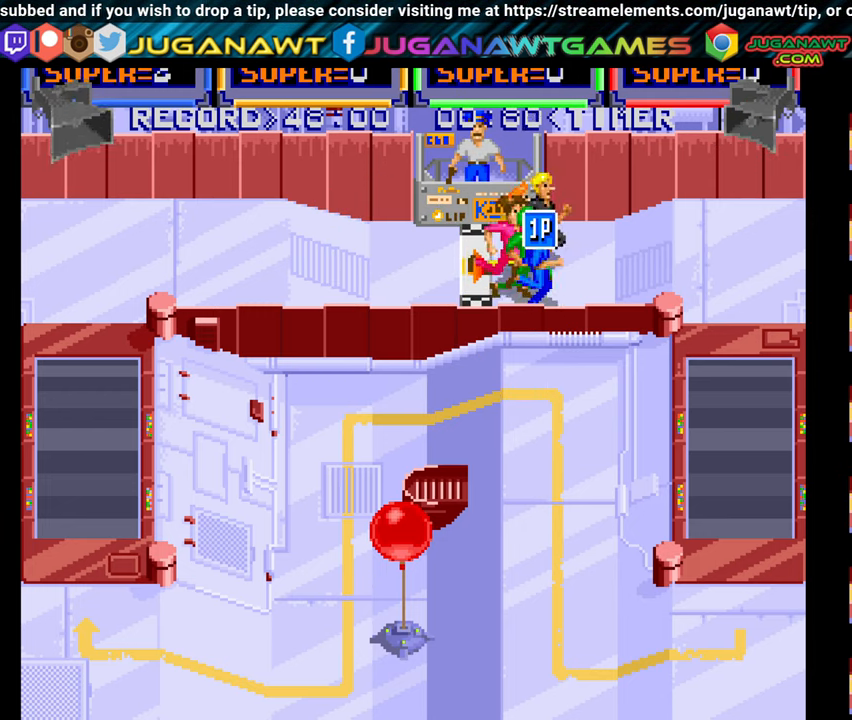
{"buttons": ["DPAD_RIGHT"], "right_stick": "center", "events": [[67, "A", "up"], [167, "A", "down"], [267, "A", "up"], [350, "A", "down"], [467, "A", "up"]]}
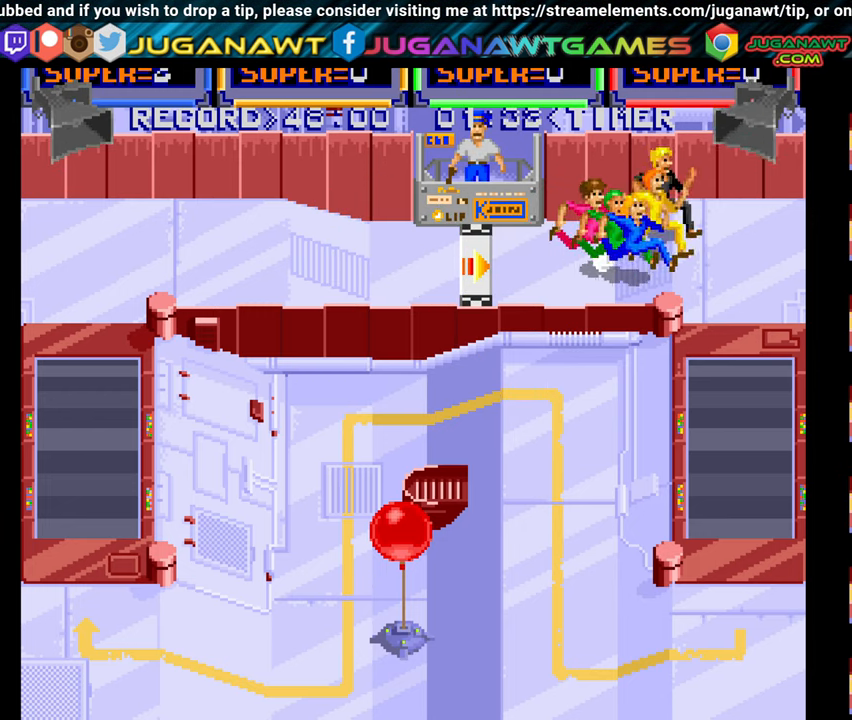
{"buttons": ["A", "DPAD_DOWN", "DPAD_RIGHT"], "right_stick": "center", "events": [[50, "A", "down"], [150, "A", "up"], [250, "A", "down"], [350, "A", "up"], [350, "DPAD_DOWN", "down"], [434, "A", "down"]]}
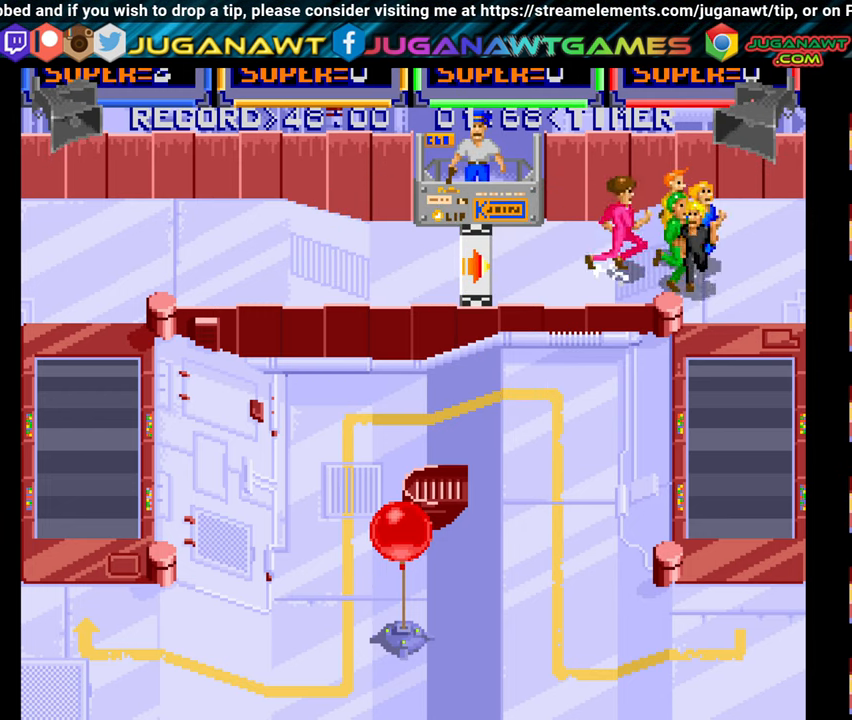
{"buttons": ["DPAD_DOWN"], "right_stick": "center", "events": [[67, "A", "up"], [150, "A", "down"], [250, "A", "up"], [350, "DPAD_RIGHT", "up"], [367, "A", "down"], [450, "A", "up"]]}
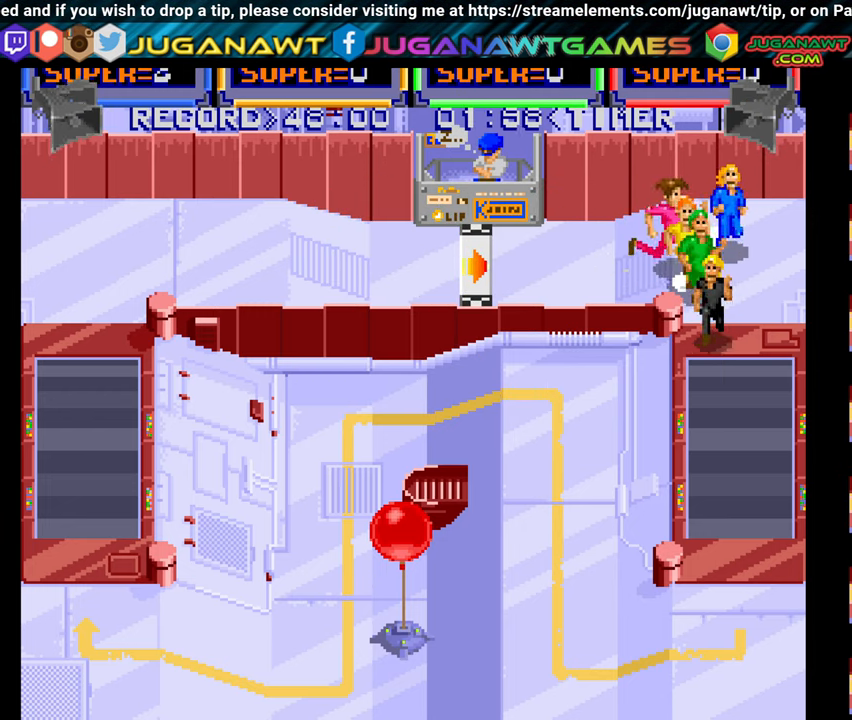
{"buttons": ["A", "DPAD_DOWN"], "right_stick": "center", "events": [[84, "A", "down"], [167, "A", "up"], [250, "A", "down"], [367, "A", "up"], [450, "A", "down"]]}
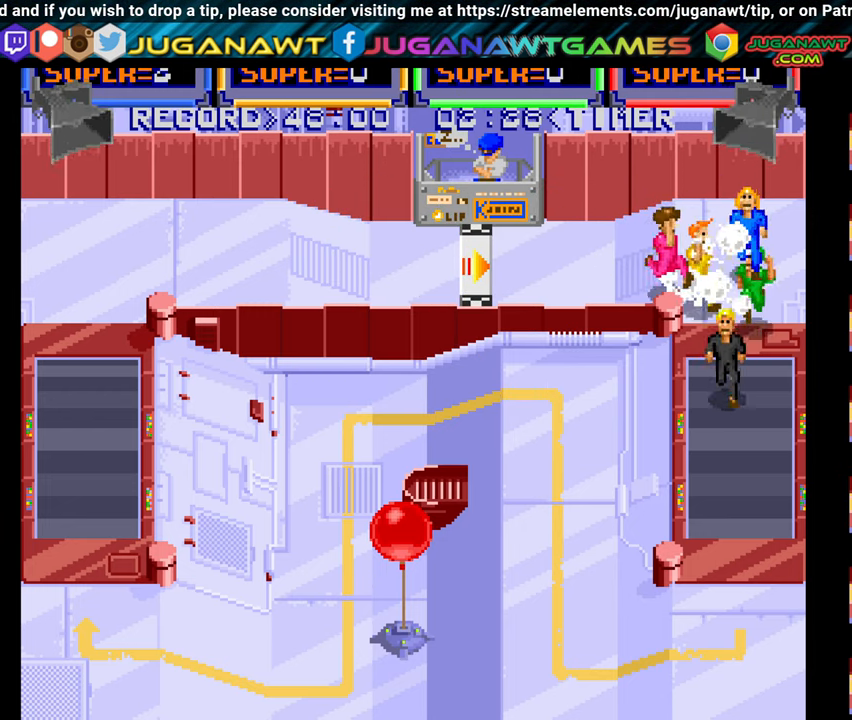
{"buttons": ["DPAD_DOWN"], "right_stick": "center", "events": [[17, "DPAD_LEFT", "down"], [34, "A", "up"], [134, "A", "down"], [234, "A", "up"], [234, "DPAD_LEFT", "up"], [334, "A", "down"], [434, "A", "up"]]}
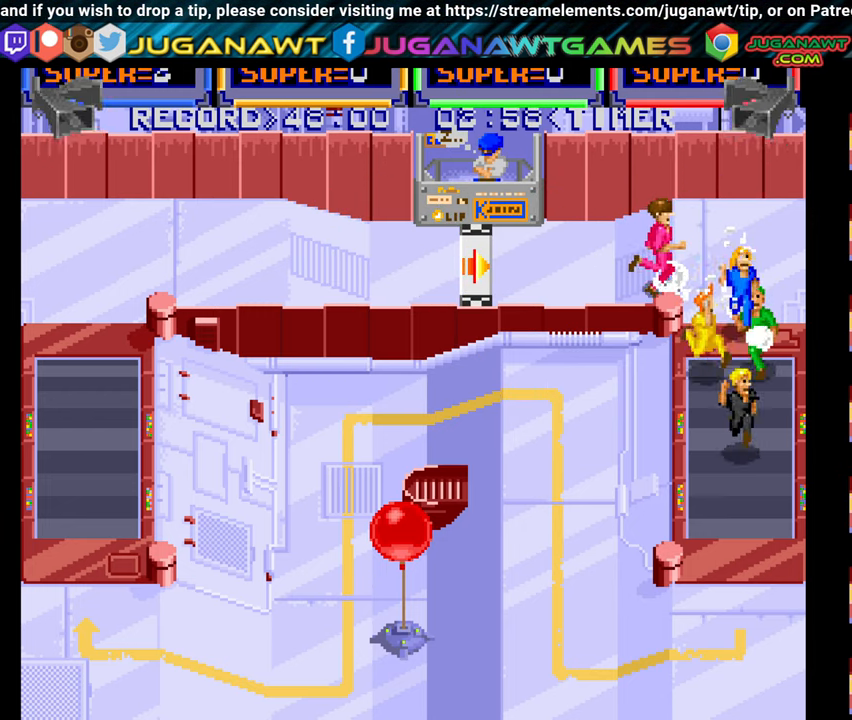
{"buttons": ["DPAD_DOWN"], "right_stick": "center", "events": [[34, "A", "down"], [117, "A", "up"], [217, "A", "down"], [317, "A", "up"], [417, "A", "down"], [500, "A", "up"]]}
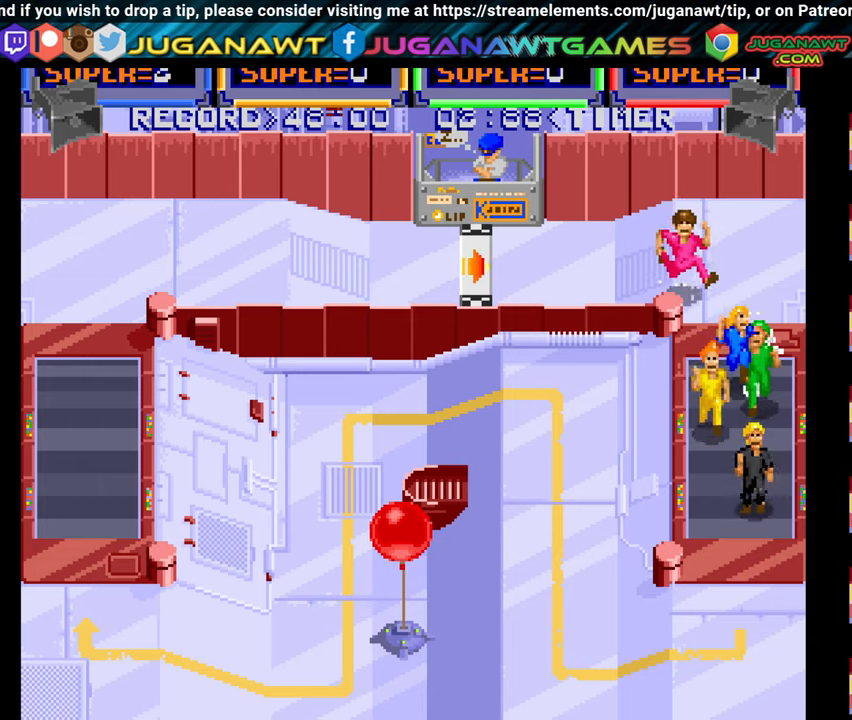
{"buttons": ["A", "DPAD_DOWN"], "right_stick": "center", "events": [[116, "A", "down"], [200, "A", "up"], [316, "A", "down"], [416, "A", "up"], [500, "A", "down"]]}
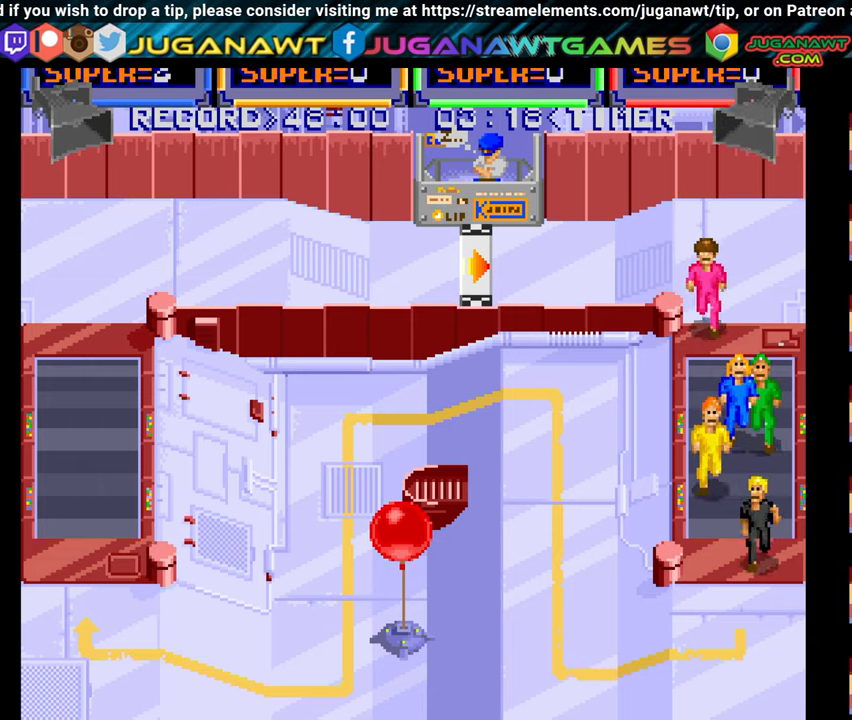
{"buttons": ["DPAD_DOWN"], "right_stick": "center", "events": [[100, "A", "up"], [200, "A", "down"], [283, "A", "up"], [350, "A", "down"], [450, "A", "up"]]}